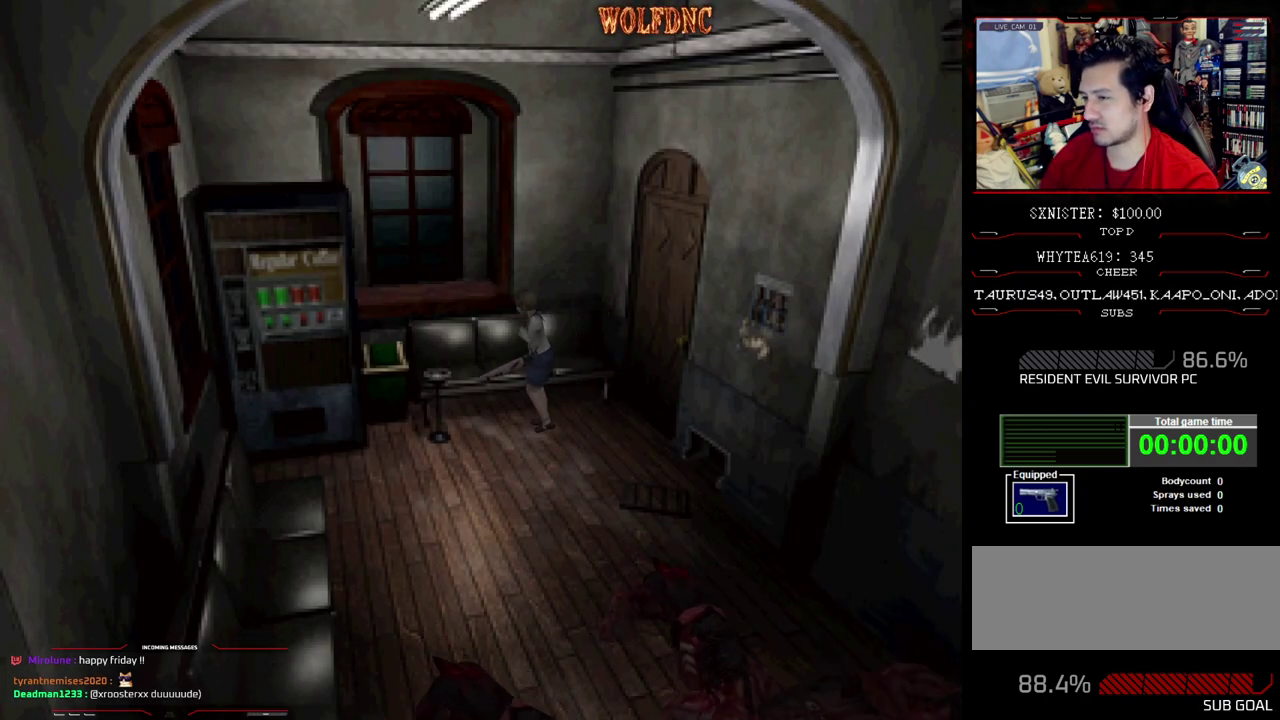
Gameplay with a controller (PlayStation layout); each line is a JSON object with the inputs held at the frame after it. "events" lists button and stick changes between this image and that frame as [ms after this image, input, new state], when the widget could be followed in between. Not read: L3 R3.
{"buttons": ["DPAD_UP", "DPAD_LEFT"], "events": [[217, "DPAD_LEFT", "up"], [500, "DPAD_LEFT", "down"]]}
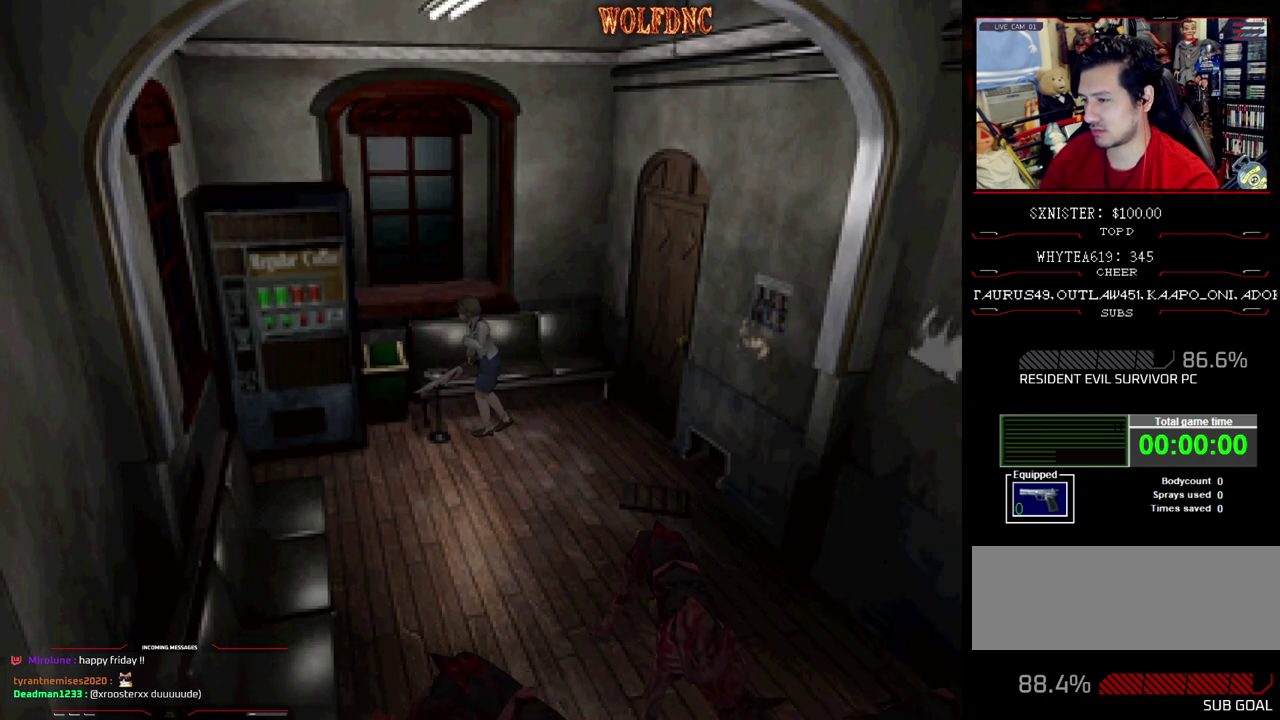
{"buttons": ["DPAD_UP"], "events": [[333, "DPAD_LEFT", "up"]]}
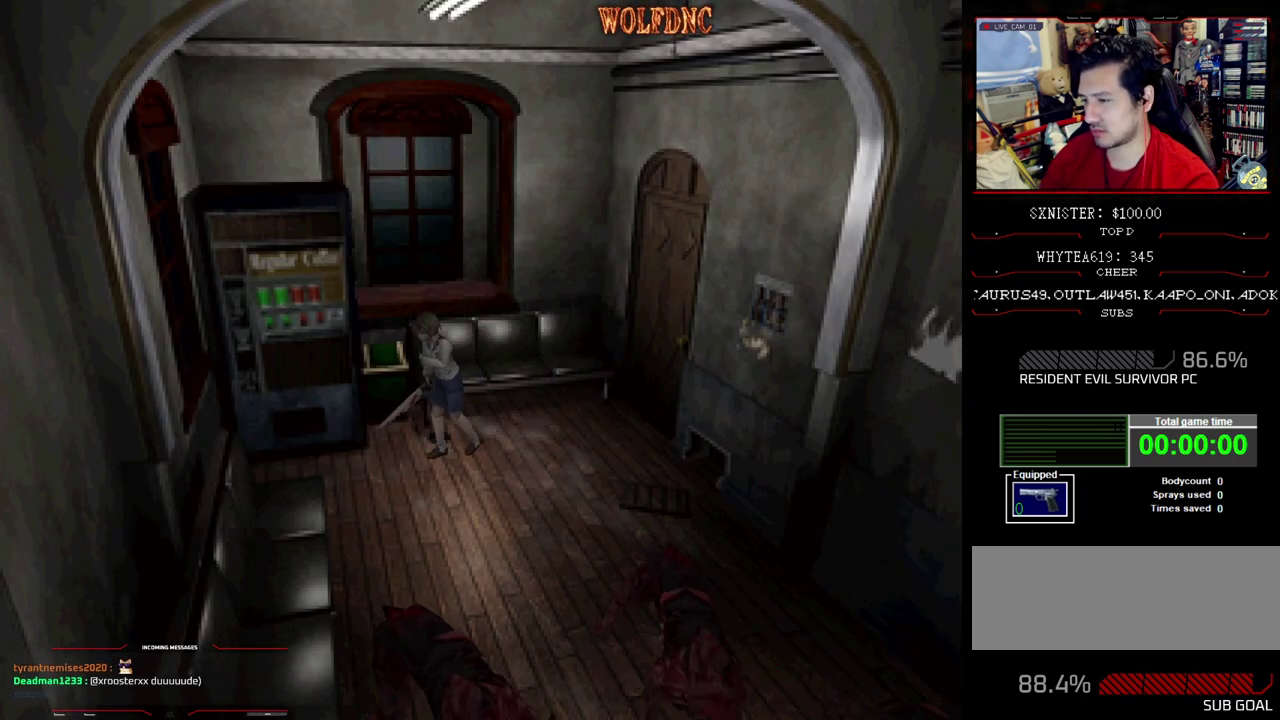
{"buttons": [], "events": [[117, "DPAD_LEFT", "down"], [250, "DPAD_LEFT", "up"], [400, "DPAD_UP", "up"]]}
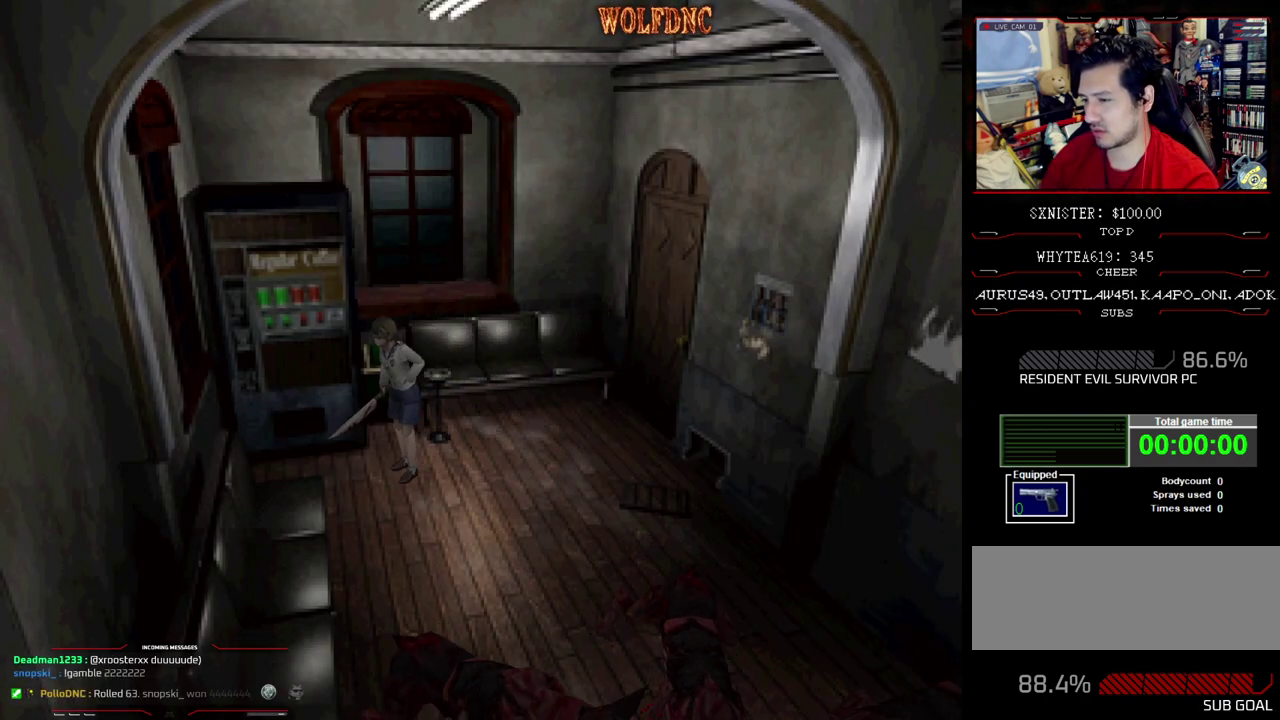
{"buttons": [], "events": [[33, "DPAD_LEFT", "down"], [183, "DPAD_UP", "down"], [267, "DPAD_LEFT", "up"], [367, "DPAD_UP", "up"]]}
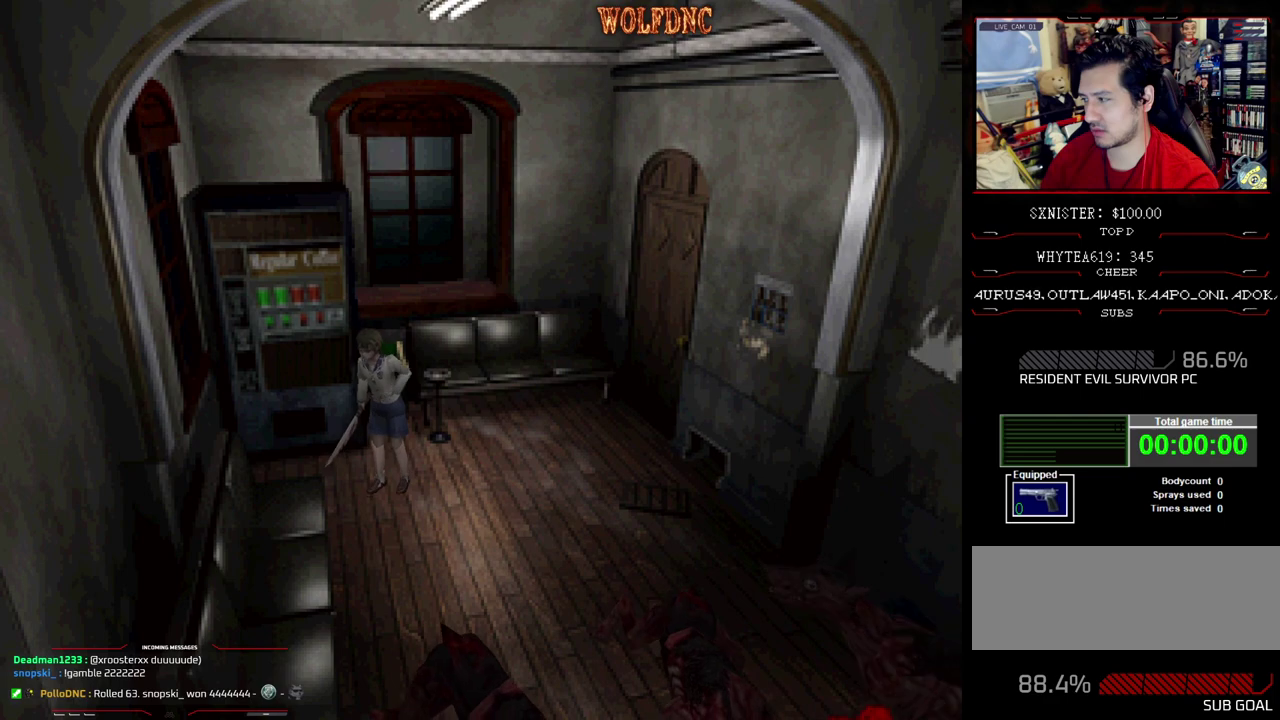
{"buttons": [], "events": []}
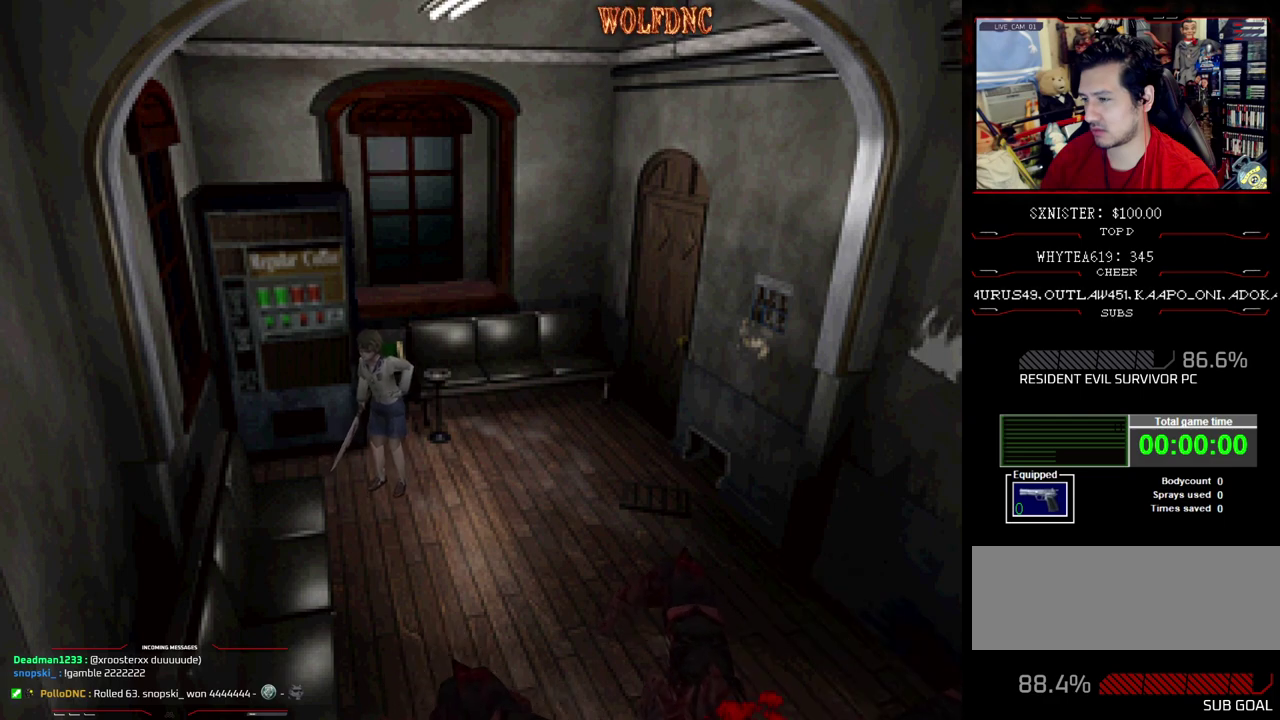
{"buttons": [], "events": [[17, "DPAD_LEFT", "down"], [117, "DPAD_LEFT", "up"], [117, "DPAD_UP", "down"], [300, "DPAD_UP", "up"]]}
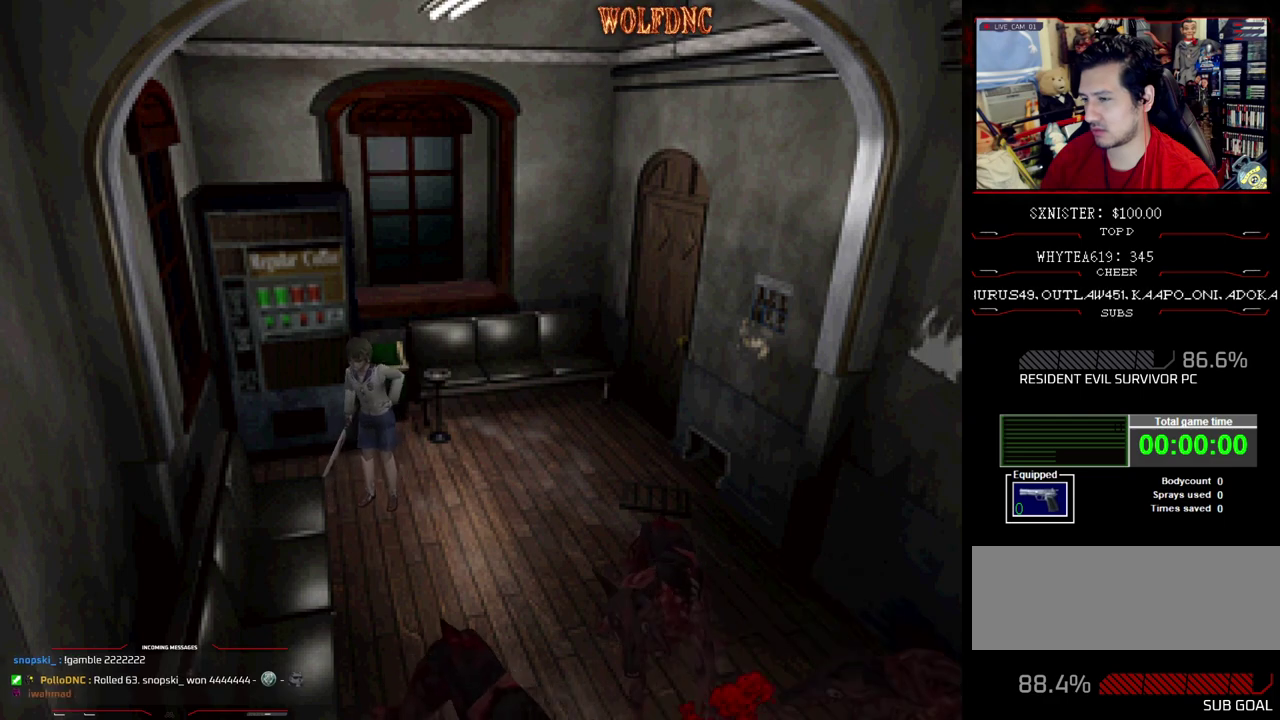
{"buttons": [], "events": []}
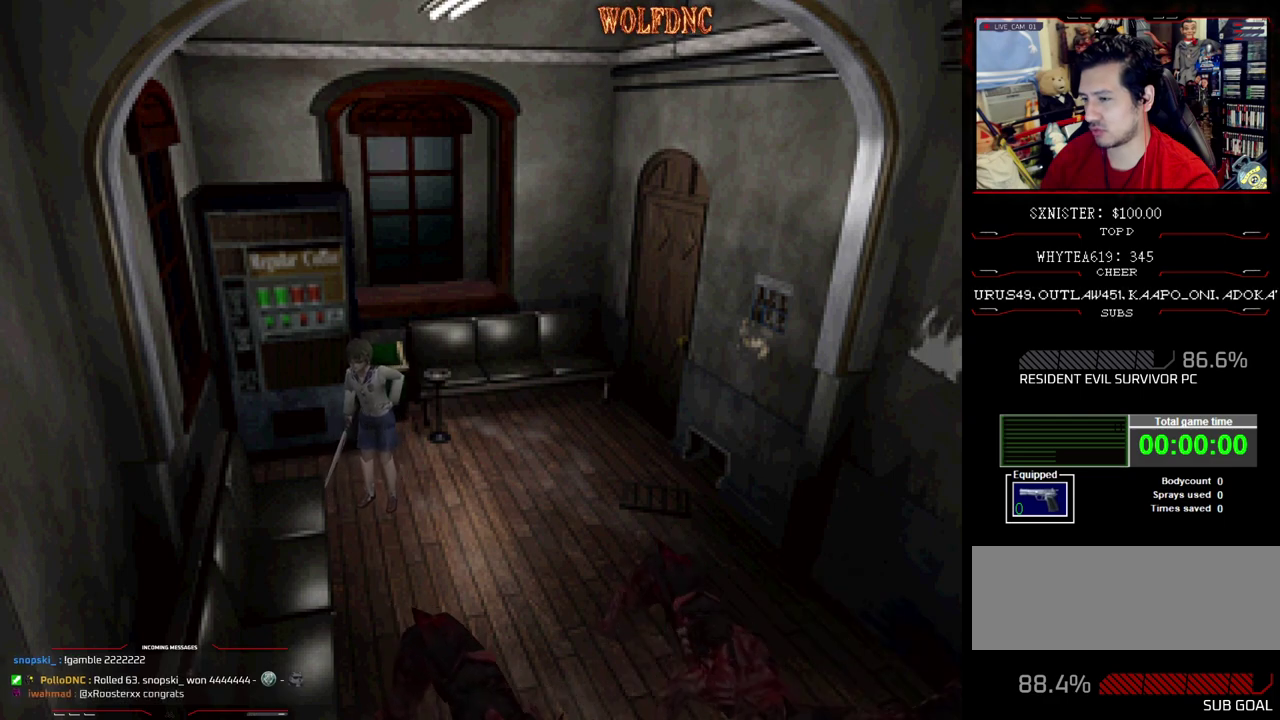
{"buttons": ["DPAD_UP"], "events": [[200, "DPAD_LEFT", "down"], [283, "DPAD_UP", "down"], [333, "DPAD_LEFT", "up"]]}
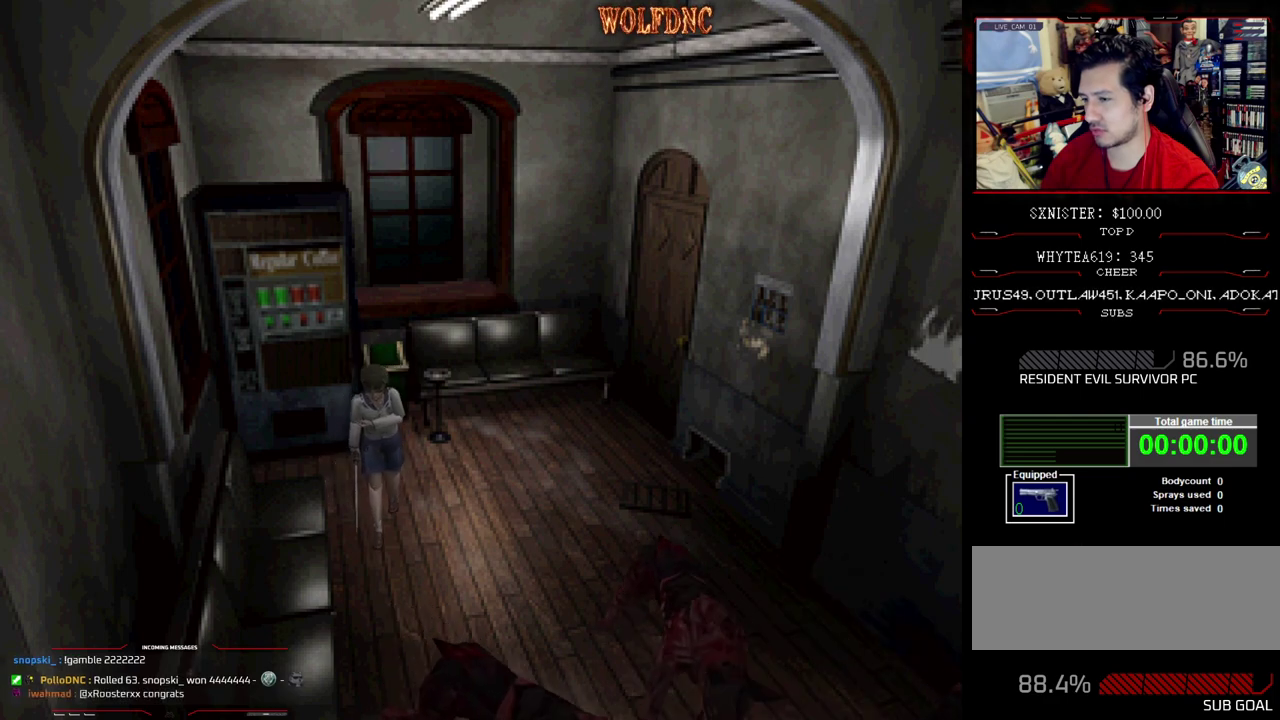
{"buttons": ["DPAD_DOWN"], "events": [[117, "DPAD_UP", "up"], [400, "DPAD_DOWN", "down"]]}
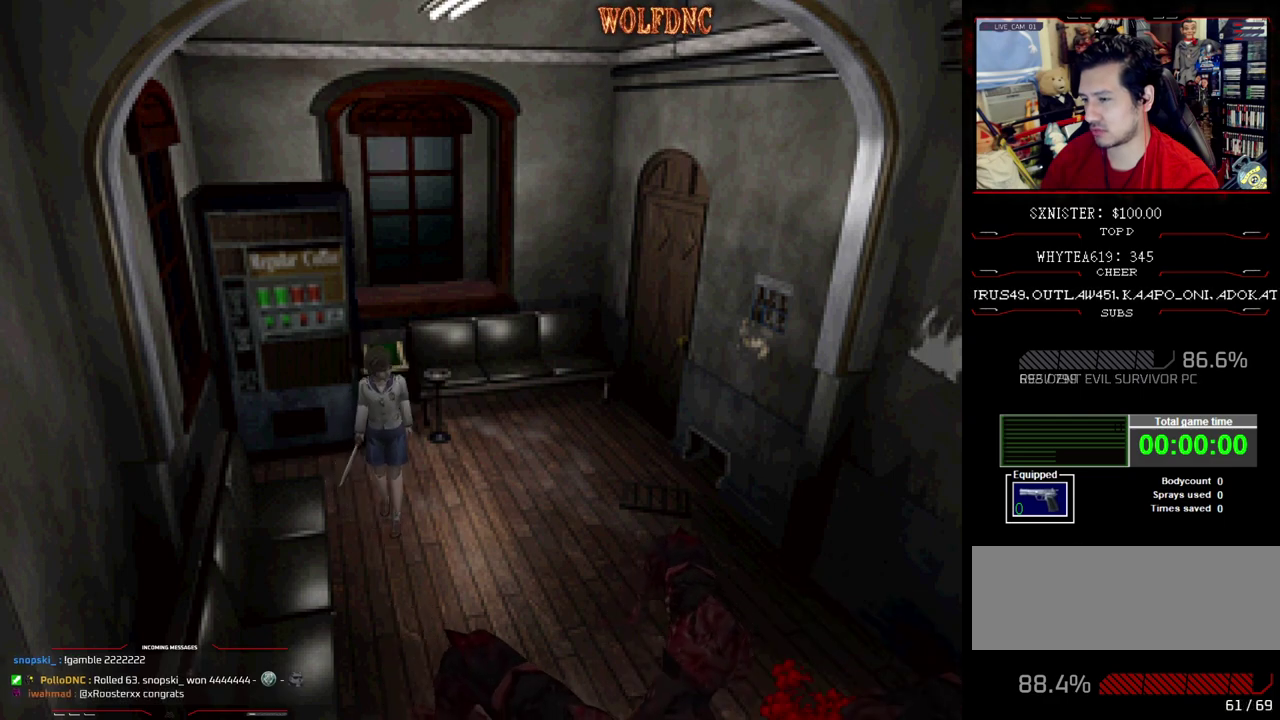
{"buttons": ["DPAD_DOWN"], "events": [[367, "DPAD_LEFT", "down"], [500, "DPAD_LEFT", "up"]]}
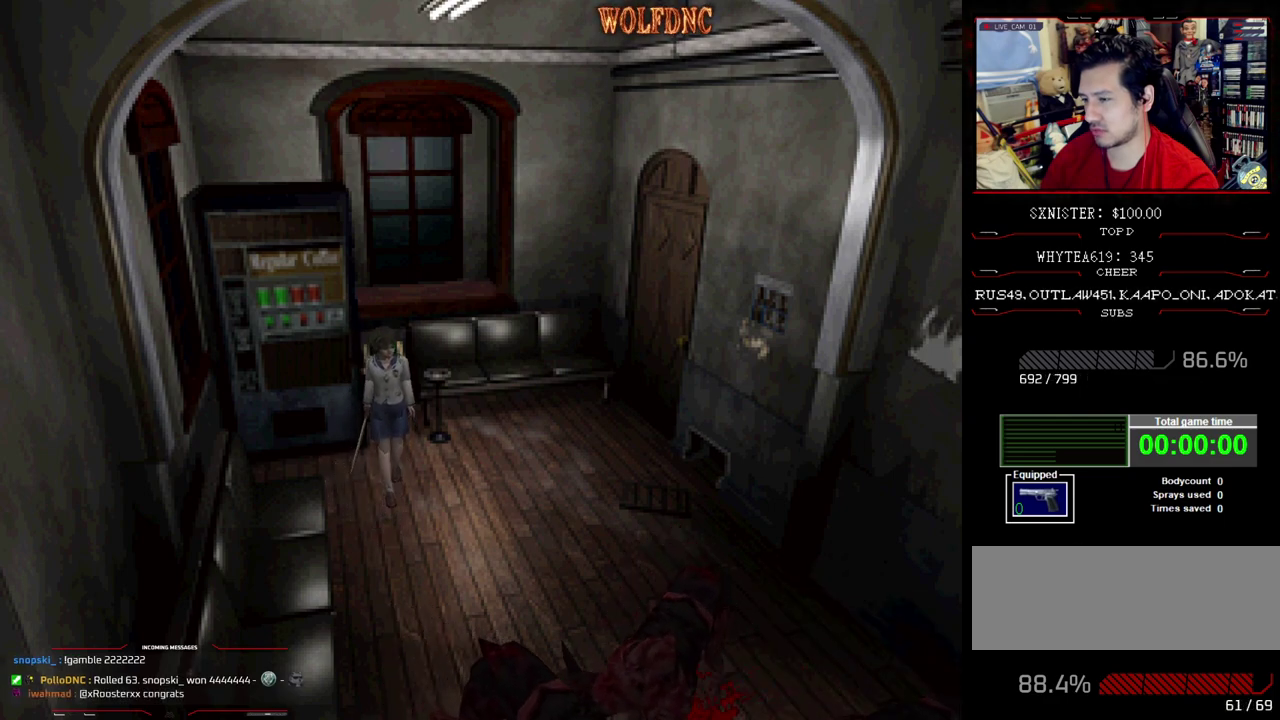
{"buttons": ["DPAD_DOWN"], "events": []}
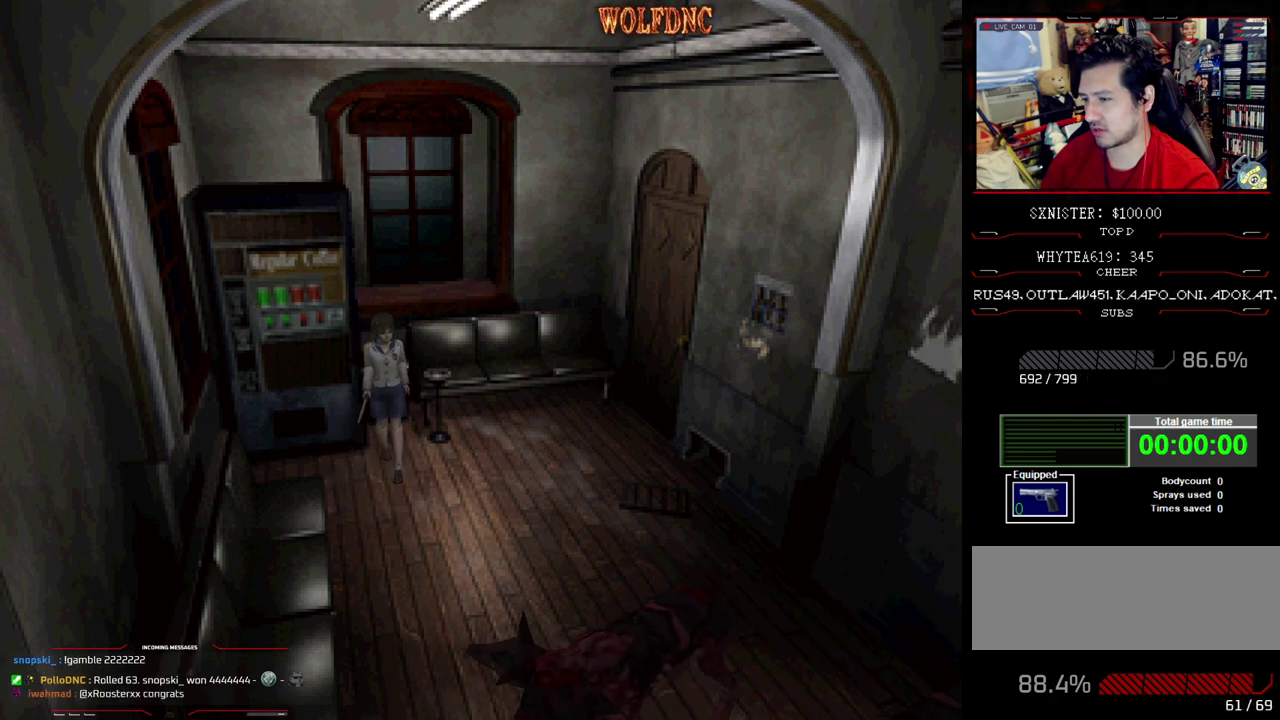
{"buttons": ["DPAD_DOWN", "DPAD_RIGHT"], "events": [[200, "DPAD_RIGHT", "down"]]}
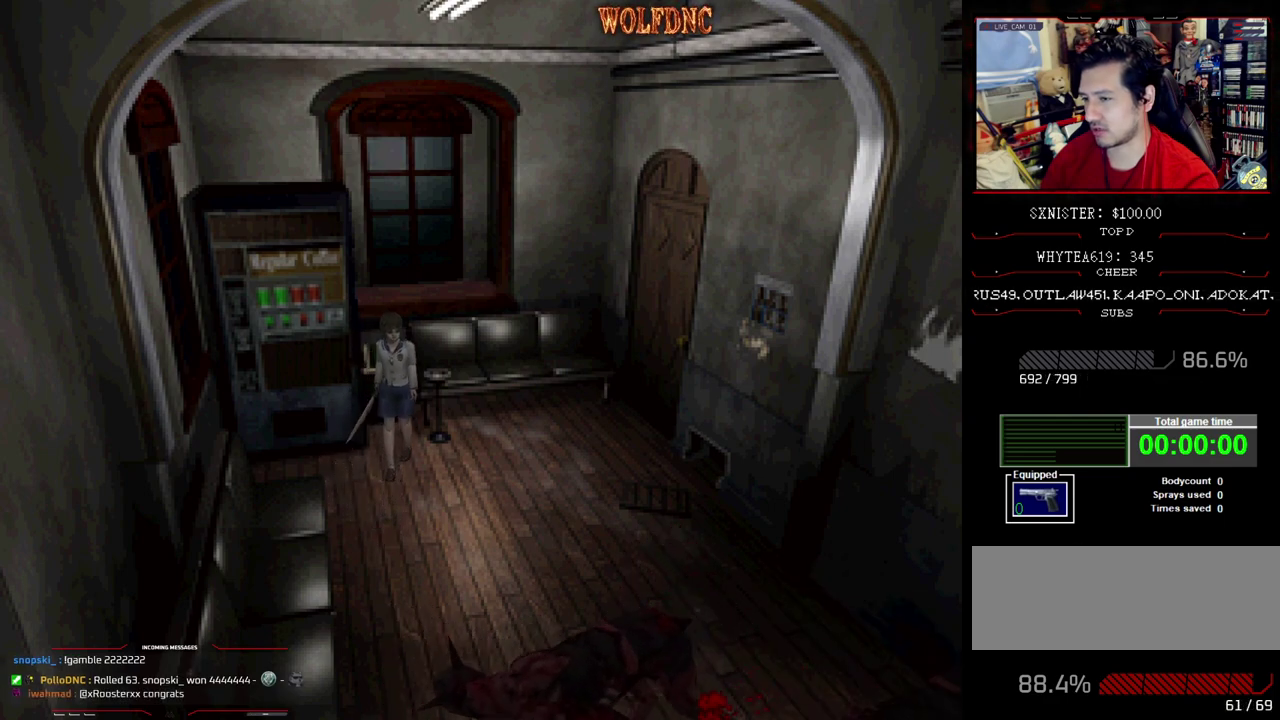
{"buttons": ["DPAD_DOWN"], "events": [[450, "DPAD_RIGHT", "up"]]}
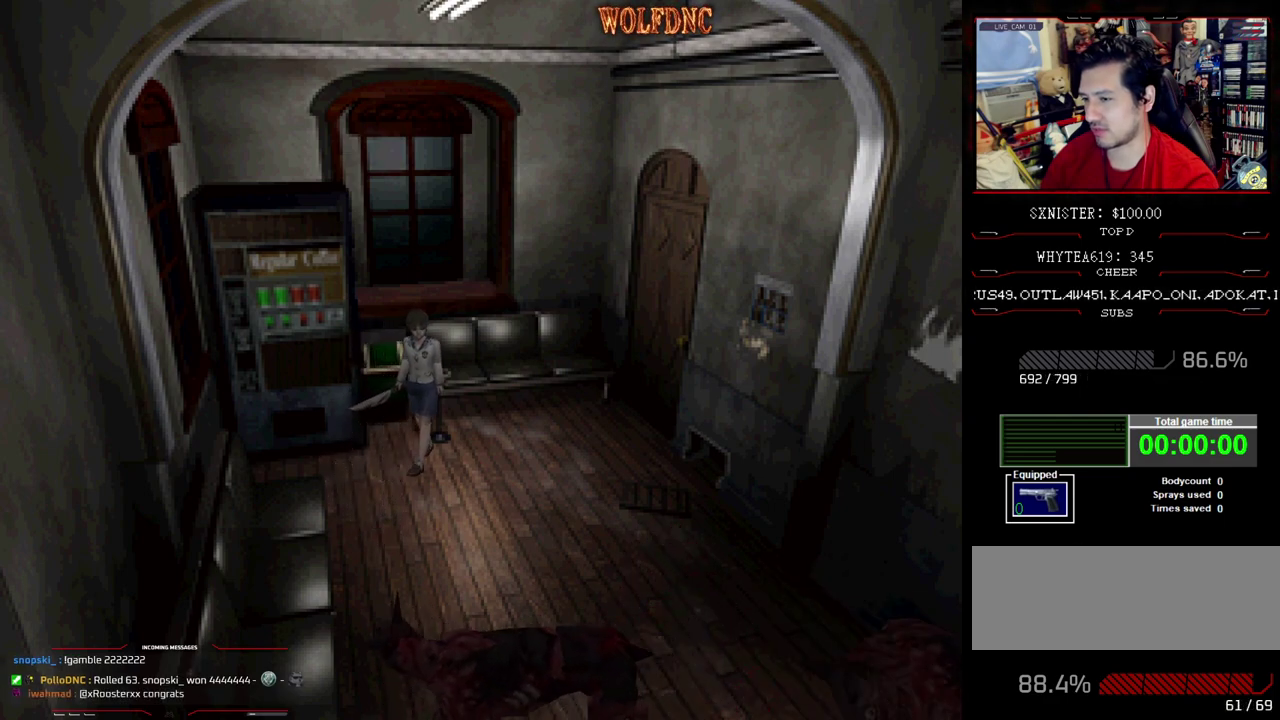
{"buttons": ["DPAD_DOWN"], "events": [[150, "DPAD_RIGHT", "down"], [467, "DPAD_RIGHT", "up"]]}
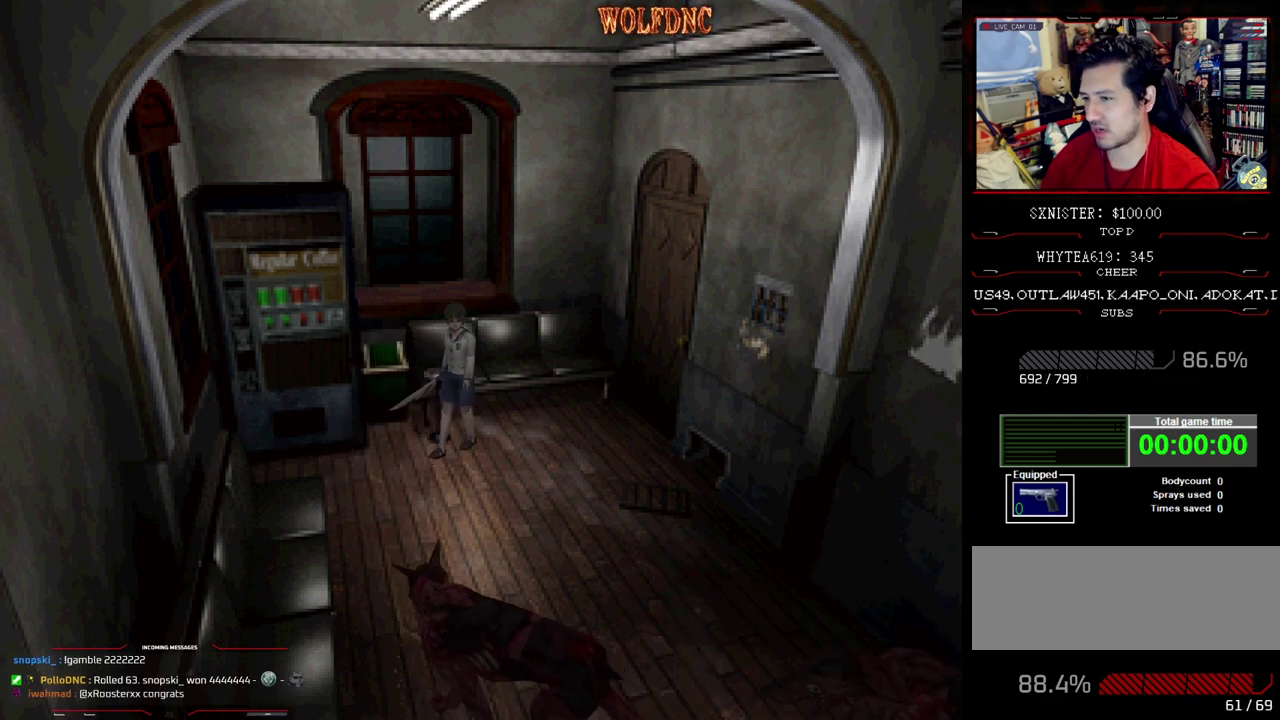
{"buttons": ["DPAD_DOWN"], "events": []}
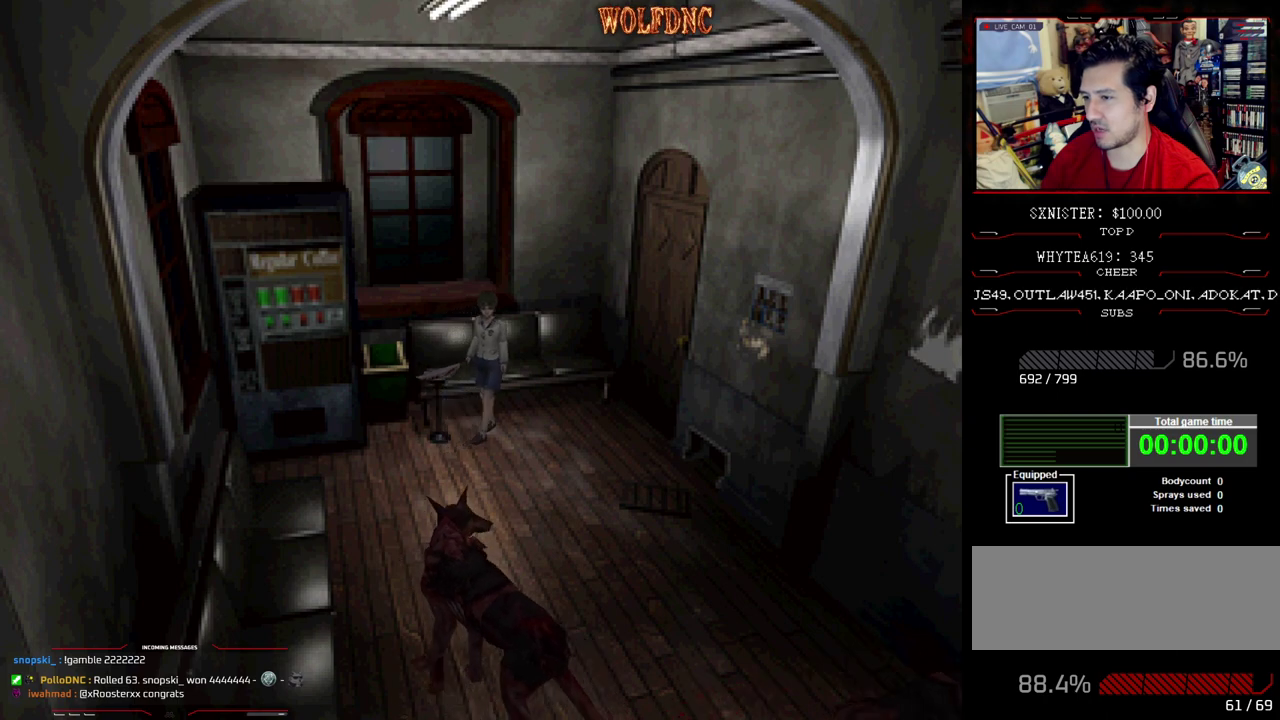
{"buttons": ["DPAD_DOWN", "DPAD_RIGHT"], "events": [[217, "DPAD_RIGHT", "down"]]}
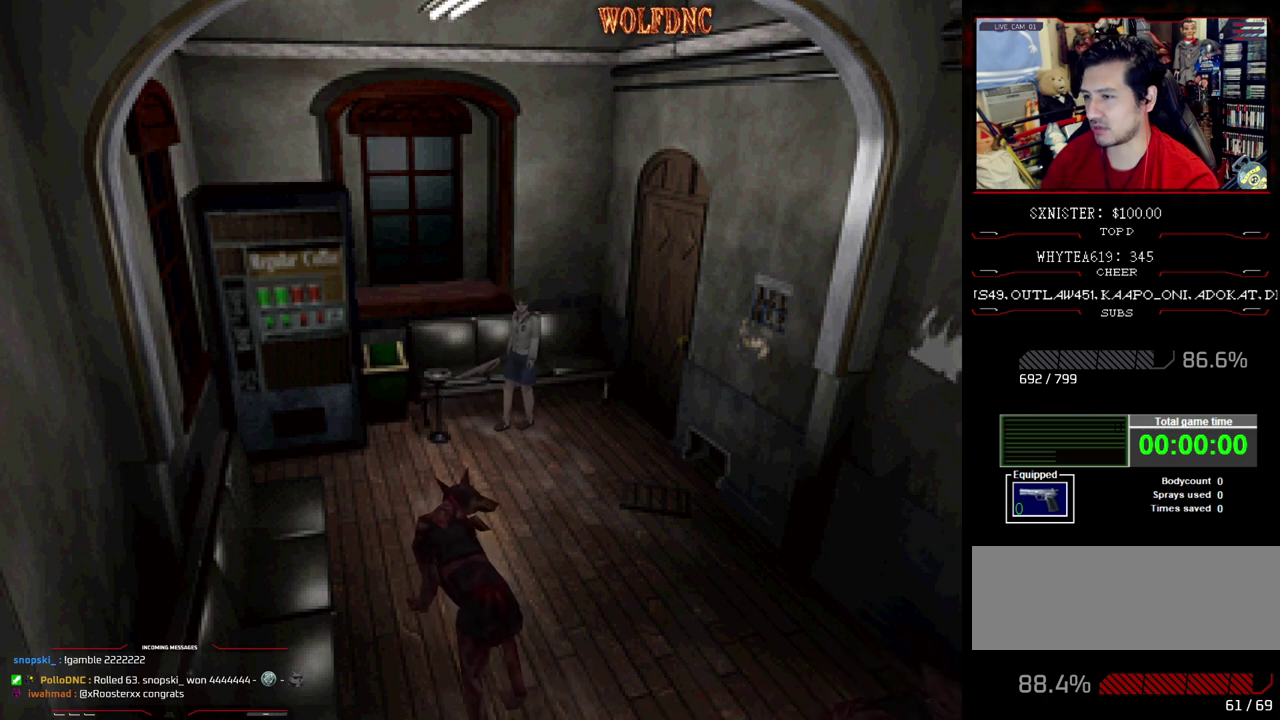
{"buttons": ["DPAD_DOWN", "DPAD_RIGHT"], "events": [[233, "DPAD_RIGHT", "up"], [417, "DPAD_RIGHT", "down"]]}
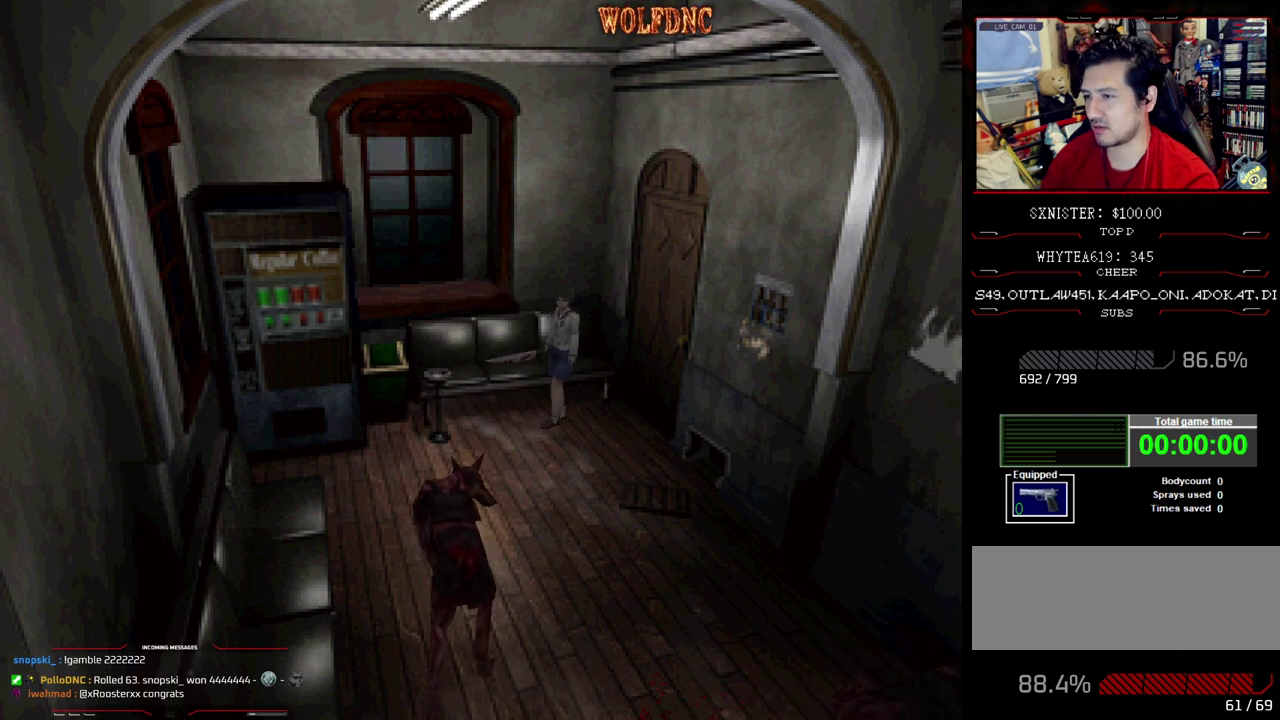
{"buttons": ["DPAD_DOWN"], "events": [[117, "DPAD_RIGHT", "up"]]}
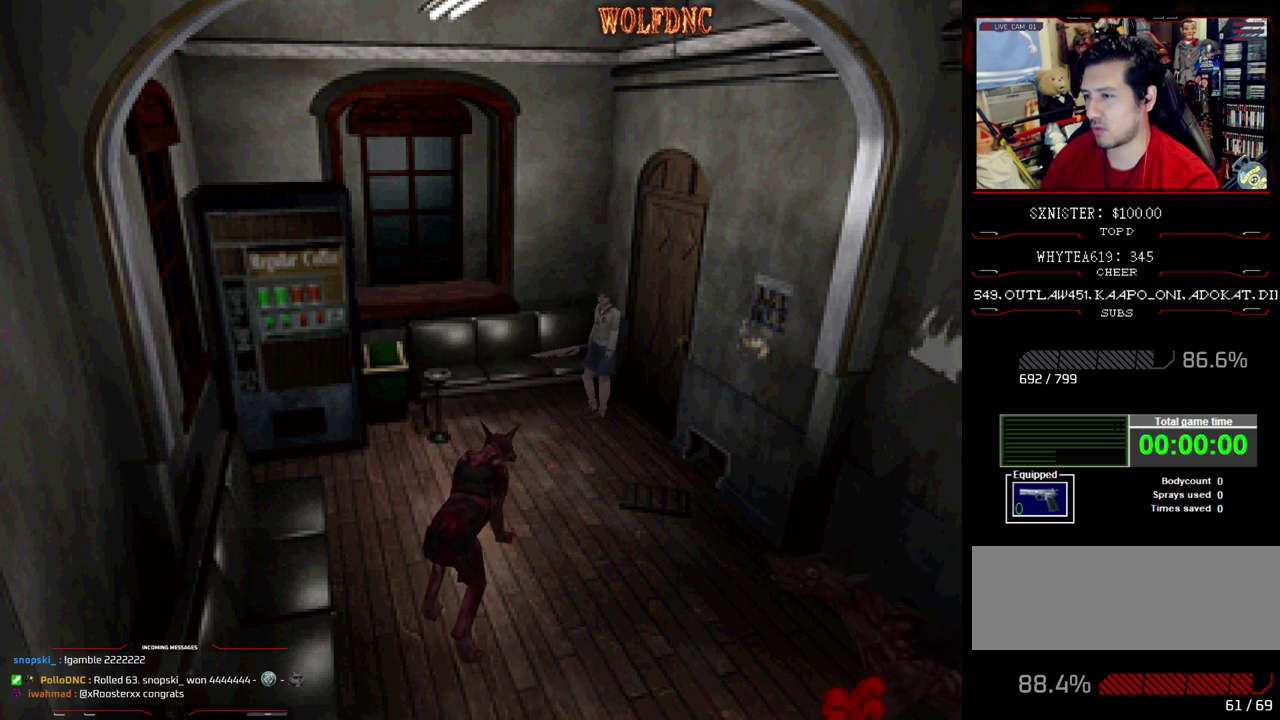
{"buttons": ["R1", "DPAD_DOWN"], "events": [[167, "DPAD_LEFT", "down"], [417, "DPAD_LEFT", "up"], [417, "R1", "down"]]}
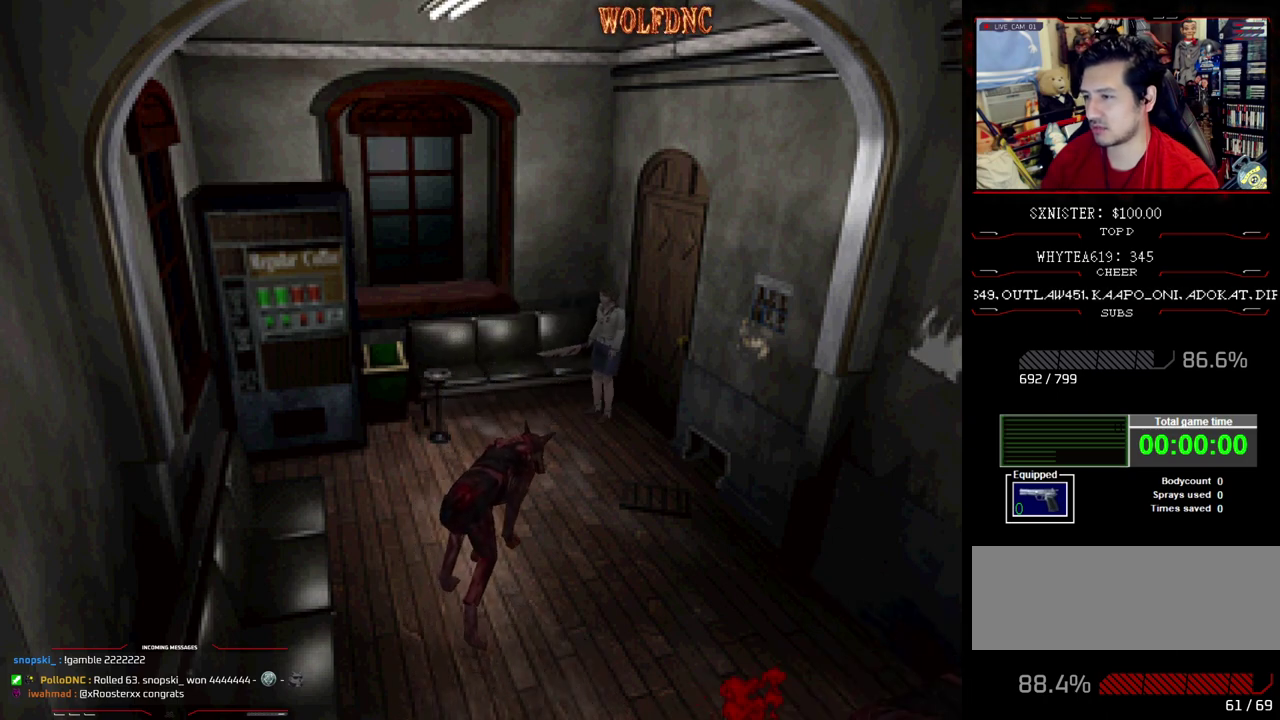
{"buttons": ["R1", "DPAD_DOWN"], "events": [[233, "DPAD_LEFT", "down"], [417, "DPAD_LEFT", "up"]]}
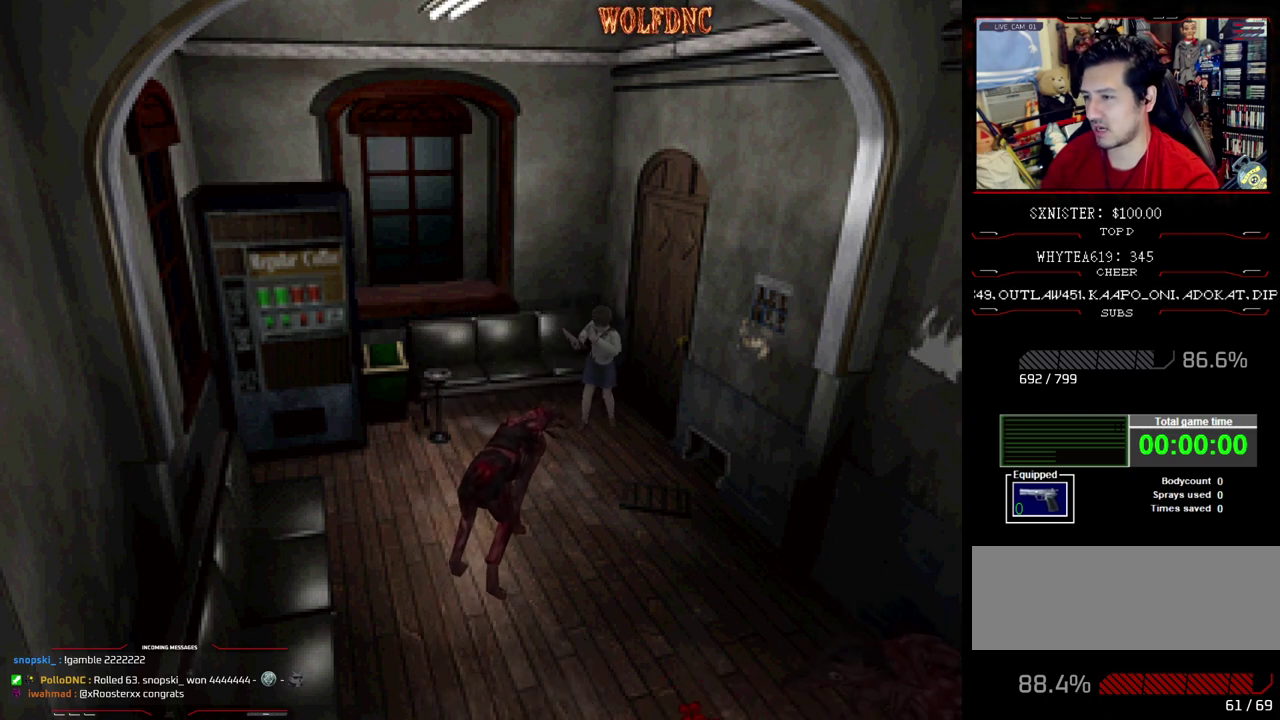
{"buttons": ["R1", "DPAD_DOWN"], "events": [[67, "CROSS", "down"], [483, "CROSS", "up"]]}
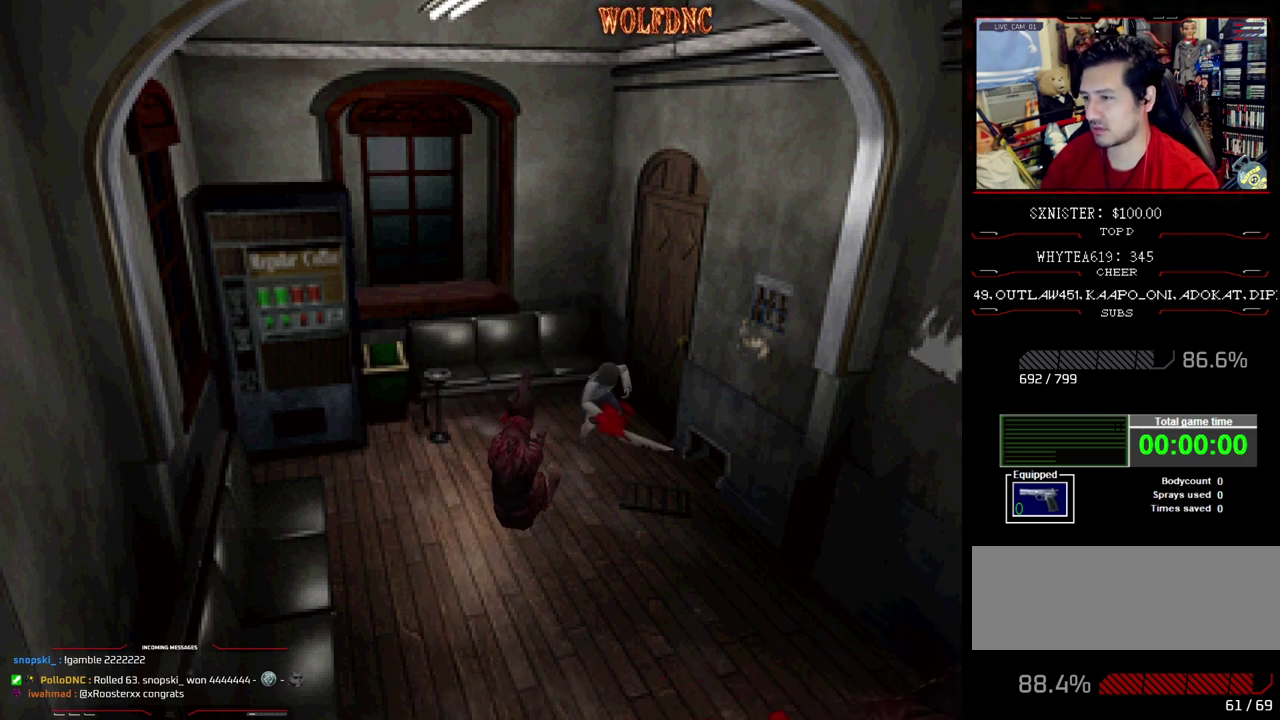
{"buttons": ["DPAD_UP"], "events": [[133, "R1", "up"], [167, "DPAD_DOWN", "up"], [450, "DPAD_UP", "down"]]}
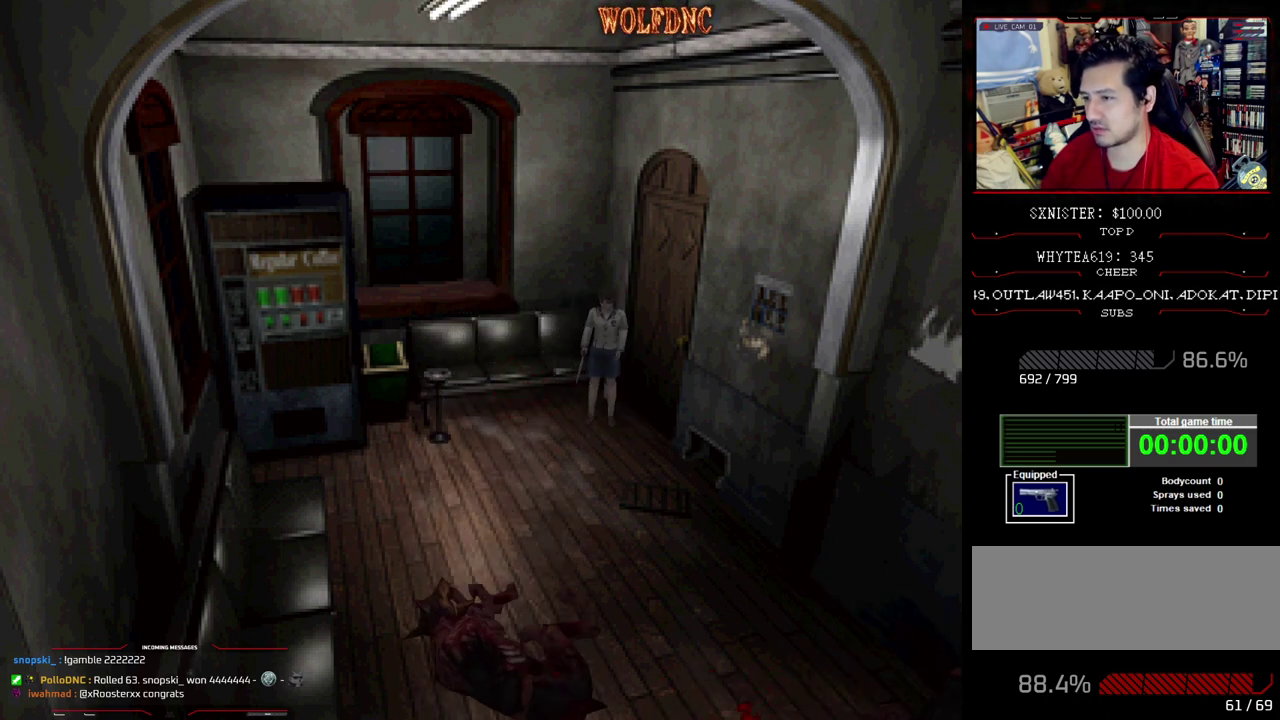
{"buttons": ["SQUARE", "DPAD_UP", "DPAD_LEFT"], "events": [[100, "DPAD_RIGHT", "down"], [100, "SQUARE", "down"], [233, "SQUARE", "up"], [283, "SQUARE", "down"], [383, "DPAD_RIGHT", "up"], [467, "DPAD_LEFT", "down"]]}
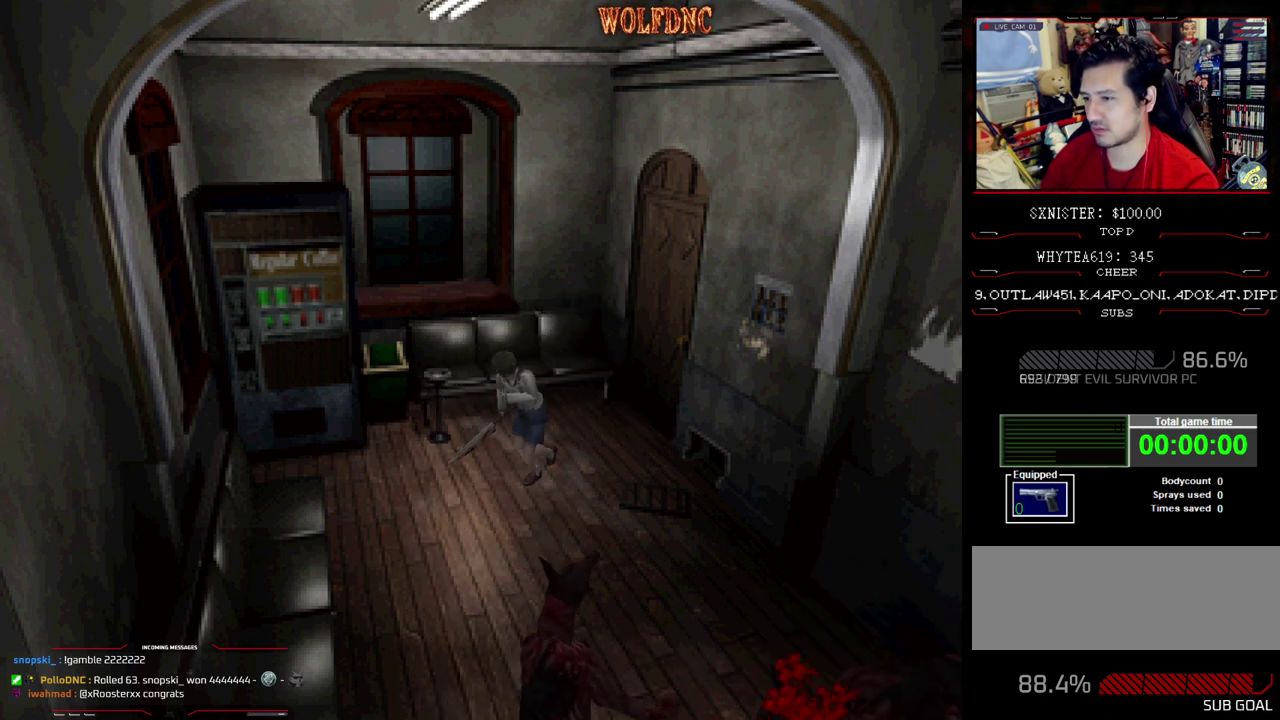
{"buttons": ["R1", "DPAD_DOWN", "DPAD_LEFT"], "events": [[200, "DPAD_LEFT", "up"], [200, "SQUARE", "up"], [350, "DPAD_LEFT", "down"], [350, "DPAD_UP", "up"], [400, "R1", "down"], [483, "DPAD_DOWN", "down"]]}
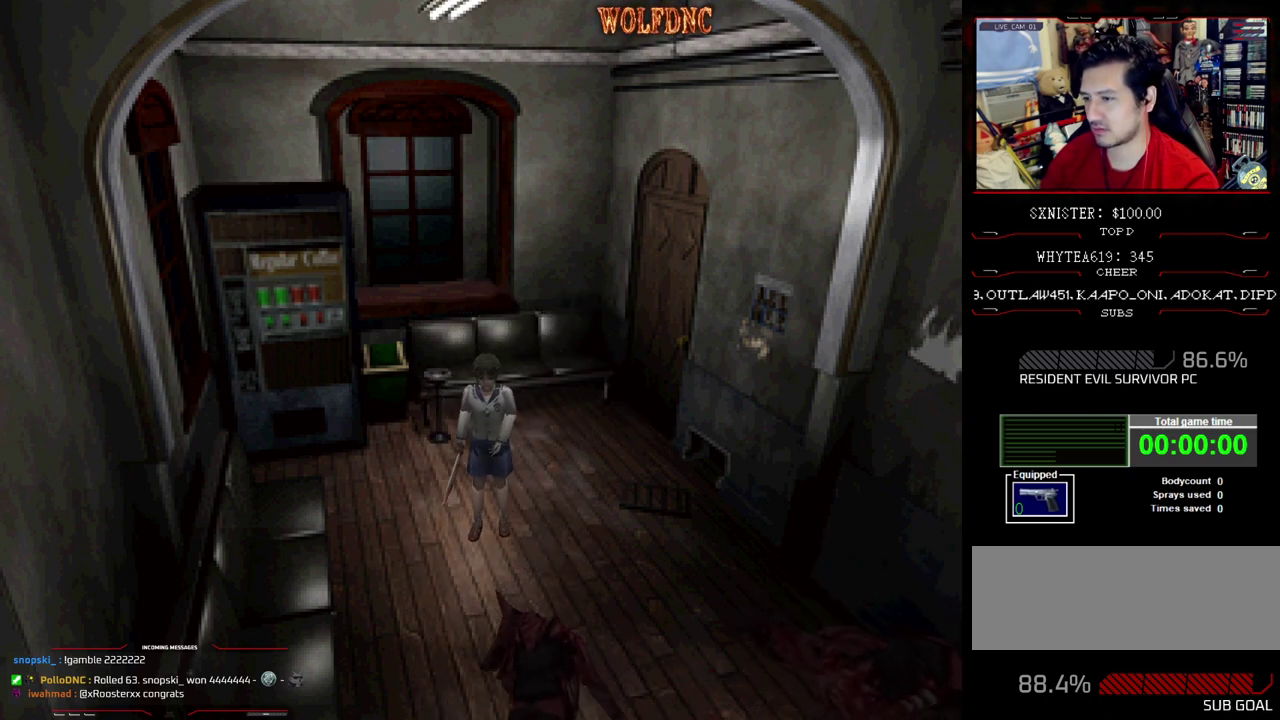
{"buttons": ["CROSS", "R1", "DPAD_DOWN"], "events": [[83, "DPAD_LEFT", "up"], [133, "CROSS", "down"]]}
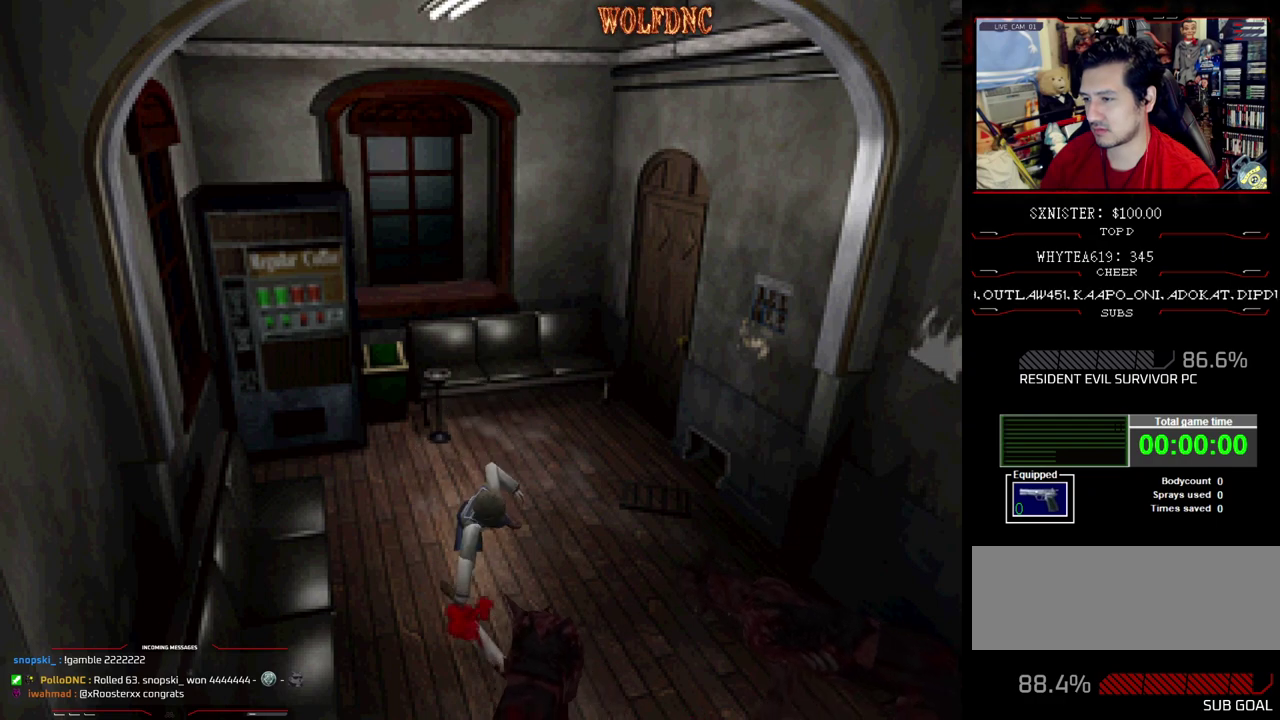
{"buttons": ["CROSS", "R1", "DPAD_DOWN"], "events": [[233, "CROSS", "up"], [333, "CROSS", "down"], [333, "DPAD_LEFT", "down"], [433, "DPAD_LEFT", "up"]]}
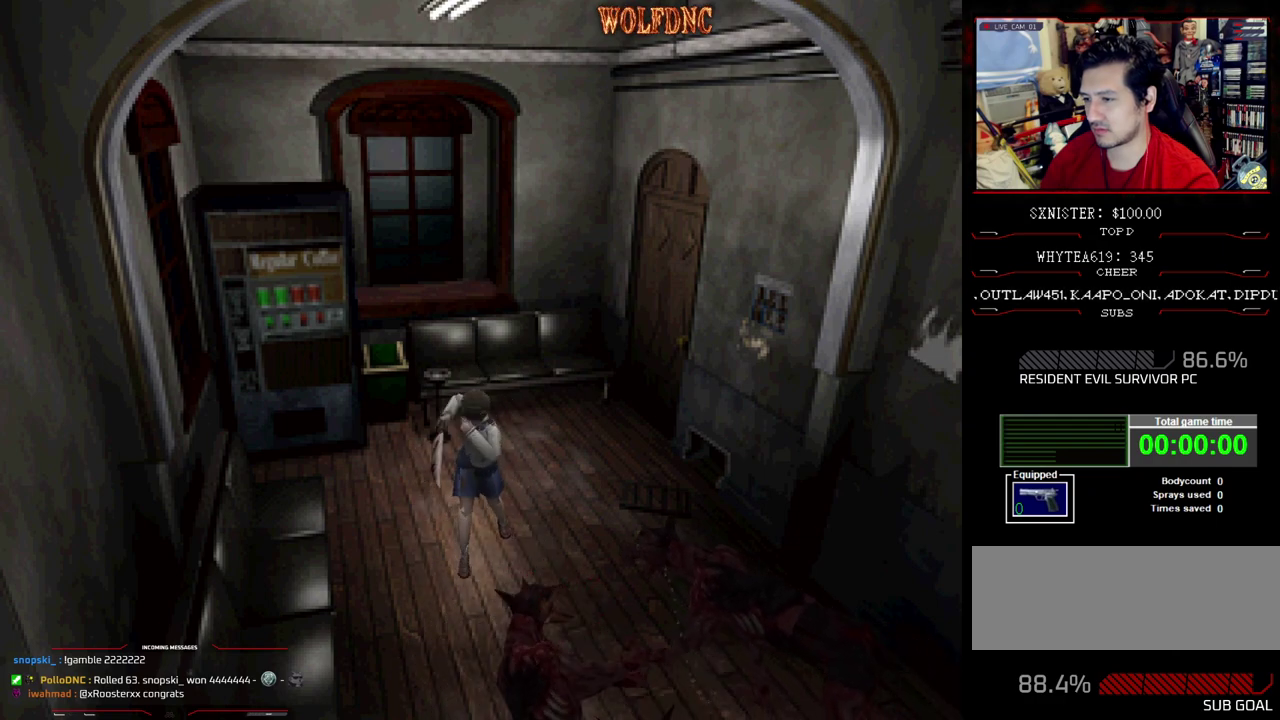
{"buttons": ["CROSS", "R1", "DPAD_DOWN"], "events": []}
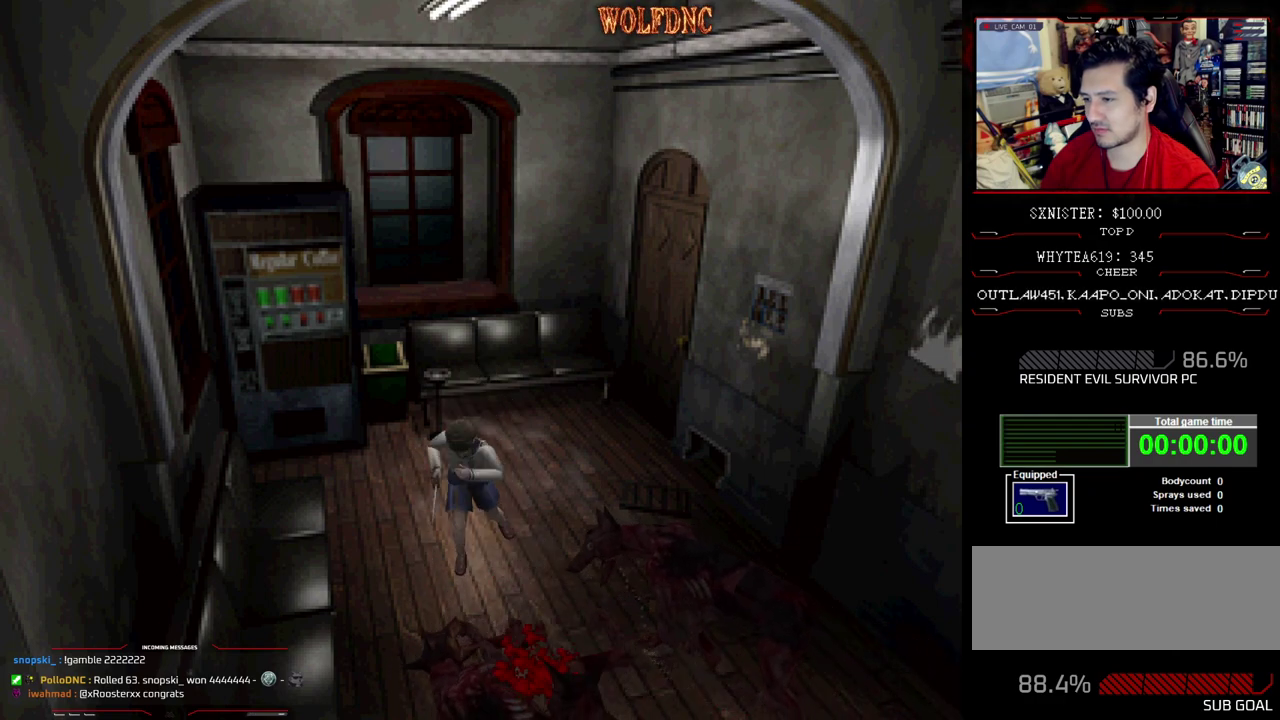
{"buttons": ["CROSS", "R1", "DPAD_DOWN"], "events": [[33, "CROSS", "up"], [83, "CROSS", "down"], [83, "DPAD_LEFT", "down"], [317, "DPAD_LEFT", "up"], [450, "CROSS", "up"], [500, "CROSS", "down"]]}
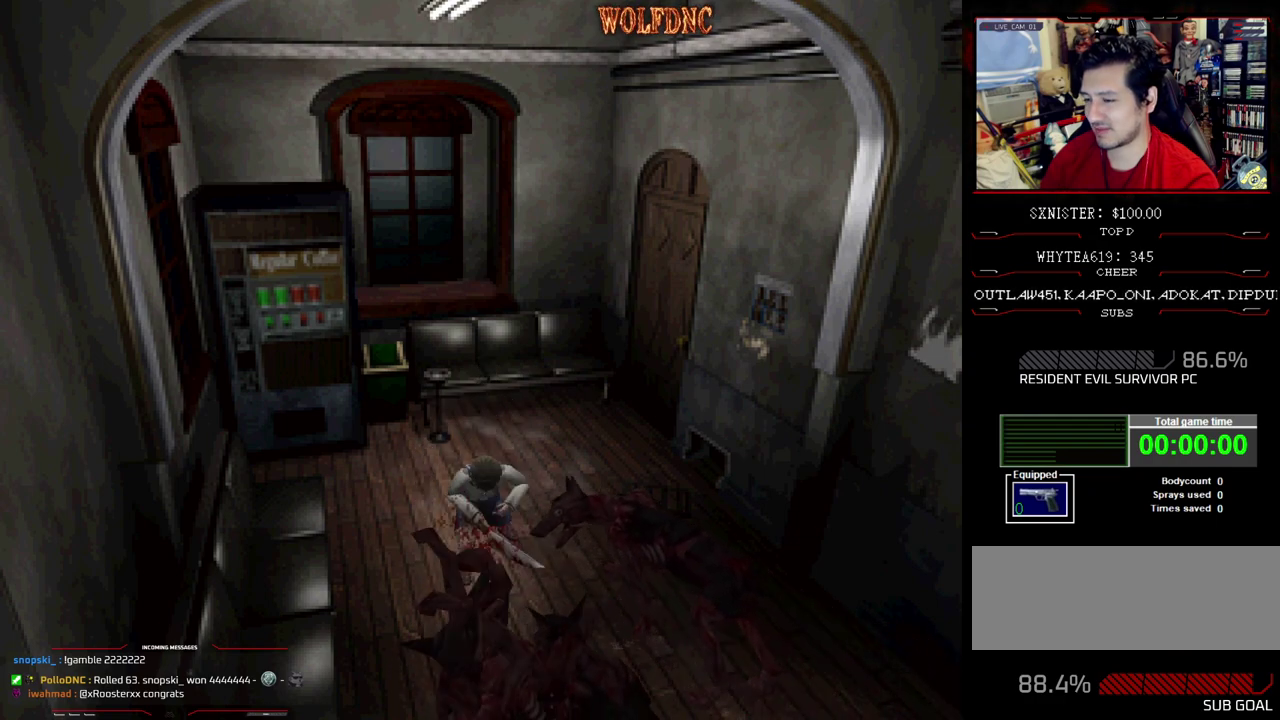
{"buttons": ["CROSS", "R1", "DPAD_DOWN", "DPAD_LEFT"], "events": [[100, "DPAD_LEFT", "down"]]}
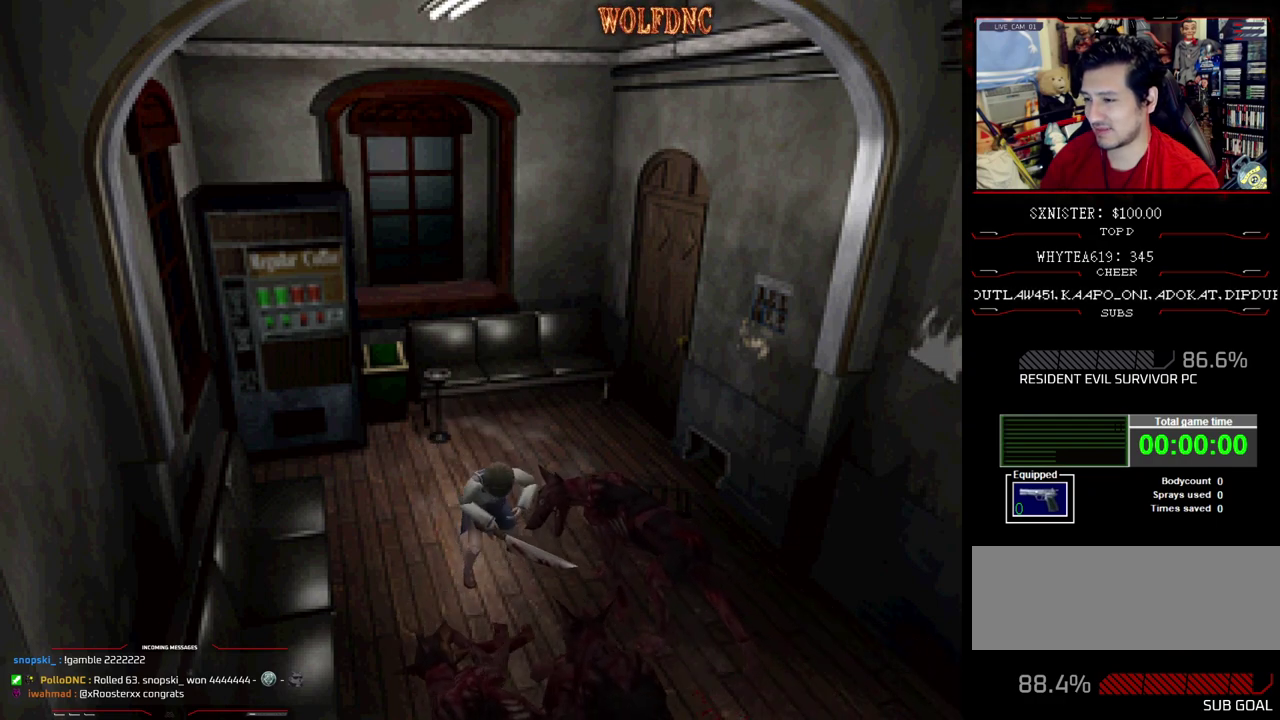
{"buttons": ["R1", "DPAD_DOWN"], "events": [[17, "DPAD_LEFT", "up"], [200, "DPAD_LEFT", "down"], [400, "CROSS", "up"], [433, "DPAD_LEFT", "up"]]}